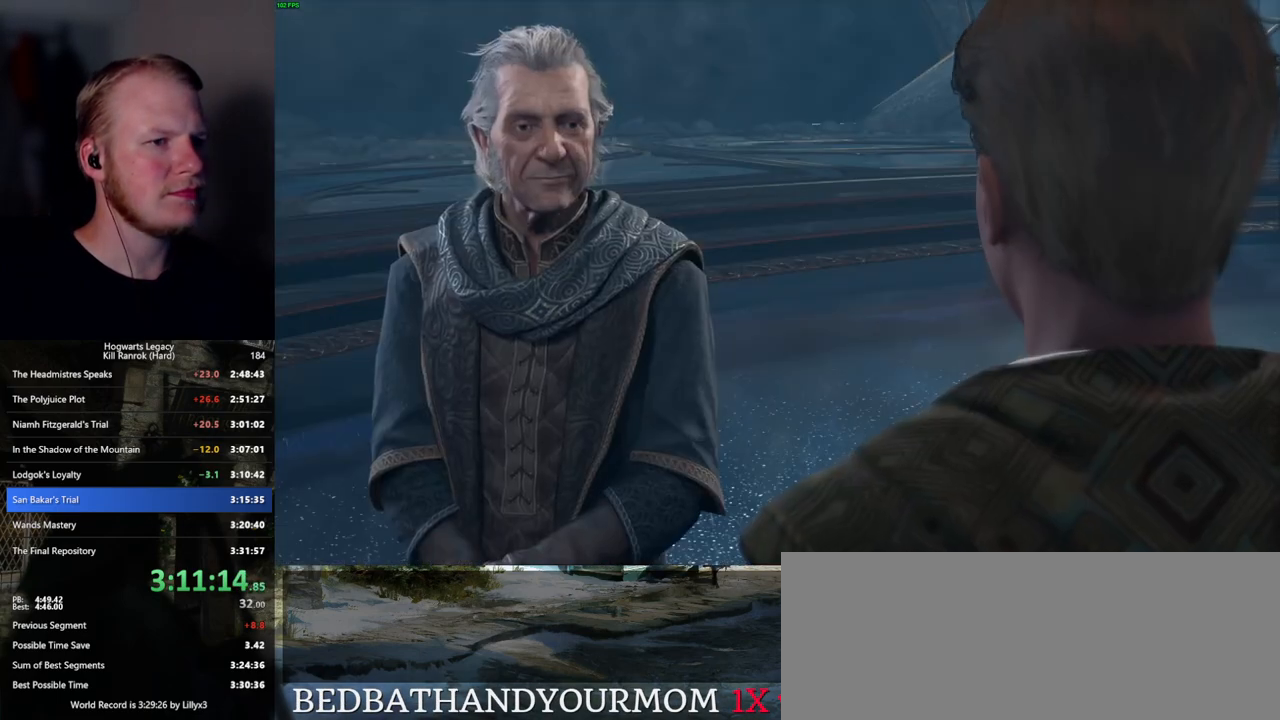
Gameplay with keyboard and mouse; each line is a JSON object with the keys and mouse buttons held at the frame after it. "events" lists presses ("down") and releases ("up") of ".", "/", "0", "1", "2", "3", "4", "5", "6", "7", "8", "9", "a", "alt_l", "alt_r", "b", "backslash", "backspace", "c", "caps_lock", "comma", "ctrl_l", "ctrl_r", "d", "e", "equals", "escape", "f", "f1", "f10", "f11", "f12", "f2", "f3", "f4", "f5", "f6", "f7", "f8", "f9", "g", "h", "i", "j", "k", "l", "lbracket", "m", "minus", "n", "o", "p", "q", "quote", "r", "rbracket", "return", "s", "semicolon", "shift_l", "shift_r", "space", "super", "t", "tab", "tilde", "u", "v", "w", "x", "y", "z", "mouse_left", "mouse_wheel", "mouse_right", "mouse_mb4" and "mouse_mb5" between this image and that frame as [ms after this image, input, new state], when the widget could be followed in between. "mouse_left", "mouse_wheel", "mouse_right", "mouse_mb4", "mouse_mb5" = the "left", "wheel", "right", "mb4", "mb5" buttons of the "mouse" list. No other keys are recorded. "wheel" means that the mouse wheel is clicked or scrolled. Mouse movement is not recorded.
{"keys": ["q"], "mouse": [], "events": [[17, "space", "up"], [34, "q", "up"], [84, "mouse_wheel", "down"], [117, "q", "down"], [150, "space", "down"], [184, "mouse_wheel", "up"], [184, "q", "up"], [184, "space", "up"], [267, "q", "down"], [300, "space", "down"], [350, "space", "up"], [367, "q", "up"], [400, "q", "down"], [434, "mouse_wheel", "down"], [484, "space", "down"], [500, "mouse_wheel", "up"], [500, "space", "up"]]}
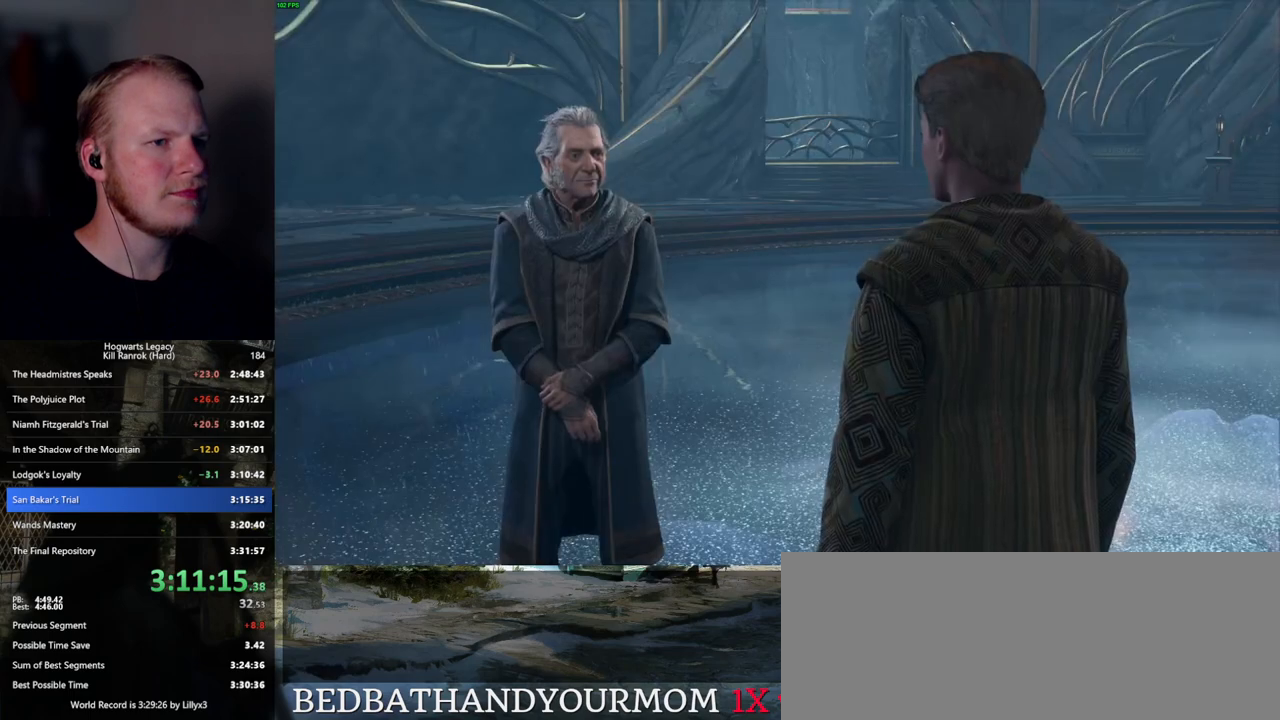
{"keys": [], "mouse": [], "events": [[17, "mouse_wheel", "down"], [34, "mouse_wheel", "up"], [34, "q", "up"], [100, "q", "down"], [117, "space", "down"], [167, "q", "up"], [184, "space", "up"], [250, "q", "down"], [284, "mouse_wheel", "down"], [300, "mouse_wheel", "up"], [300, "space", "down"], [317, "space", "up"], [334, "mouse_wheel", "down"], [350, "q", "up"], [417, "mouse_wheel", "up"], [417, "q", "down"], [434, "space", "down"], [500, "q", "up"], [500, "space", "up"]]}
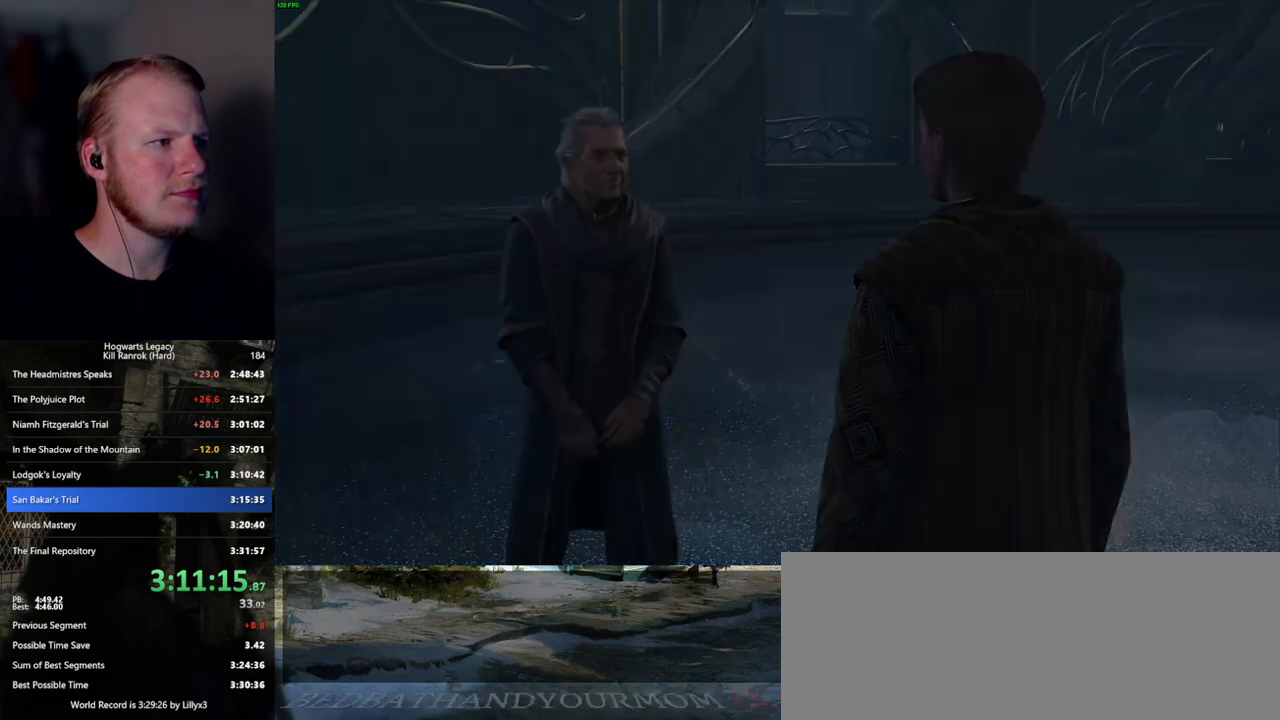
{"keys": [], "mouse": [], "events": [[84, "q", "down"], [100, "space", "down"], [150, "q", "up"], [150, "space", "up"]]}
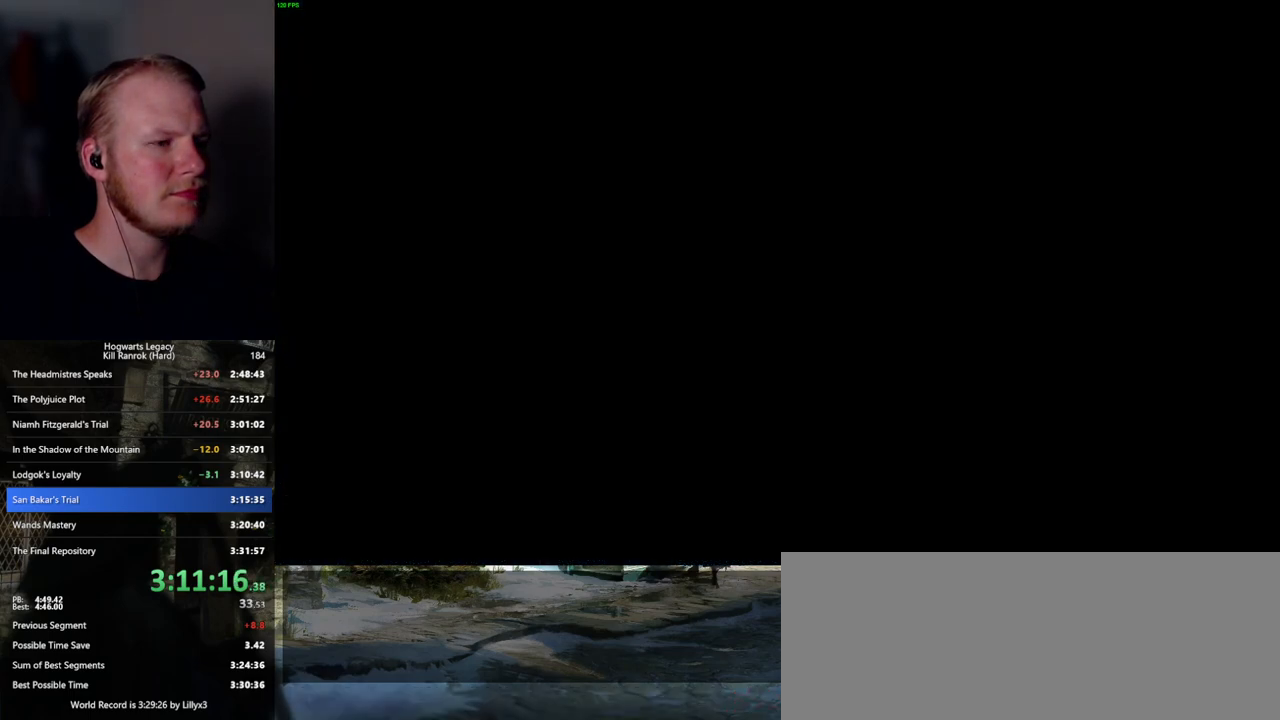
{"keys": [], "mouse": [], "events": []}
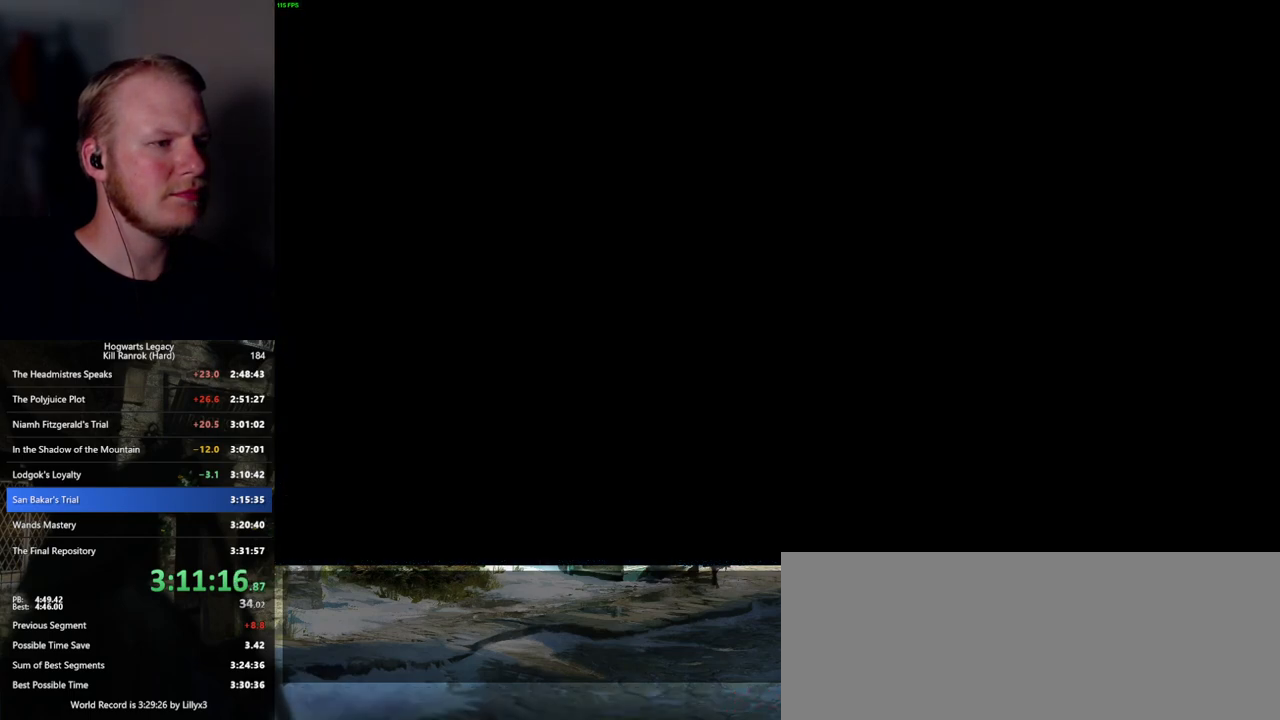
{"keys": [], "mouse": [], "events": []}
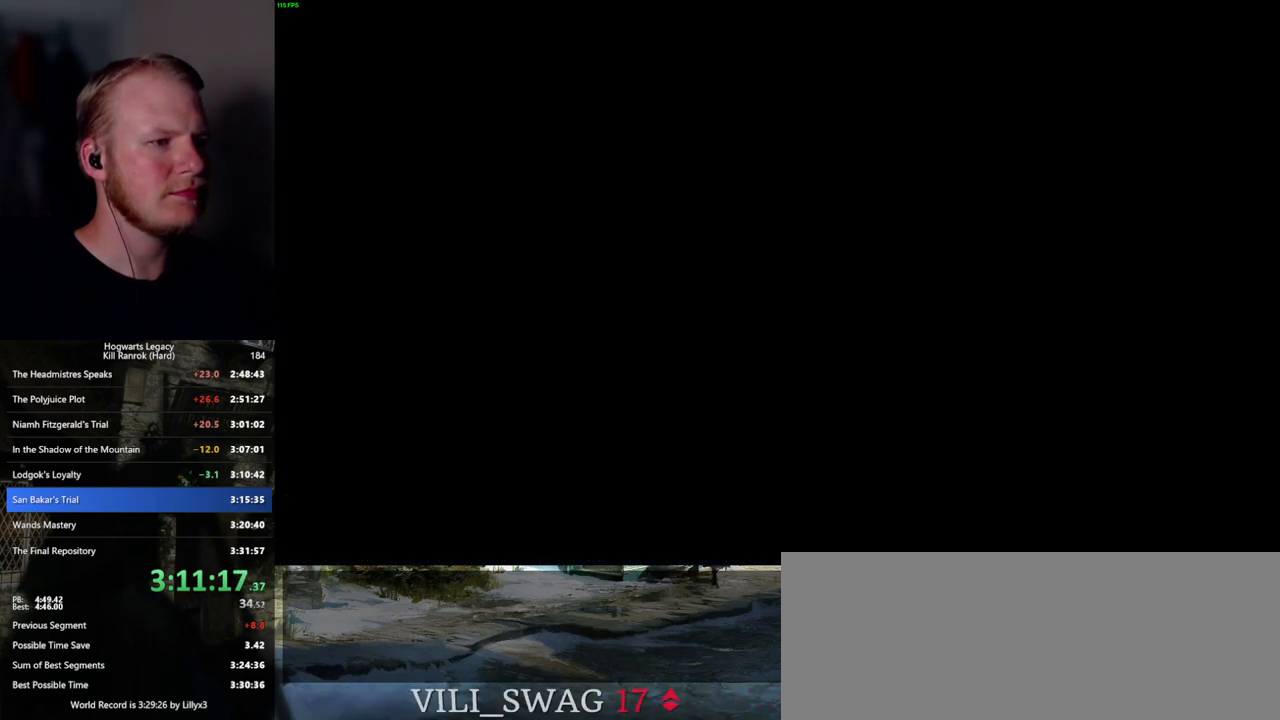
{"keys": [], "mouse": [], "events": []}
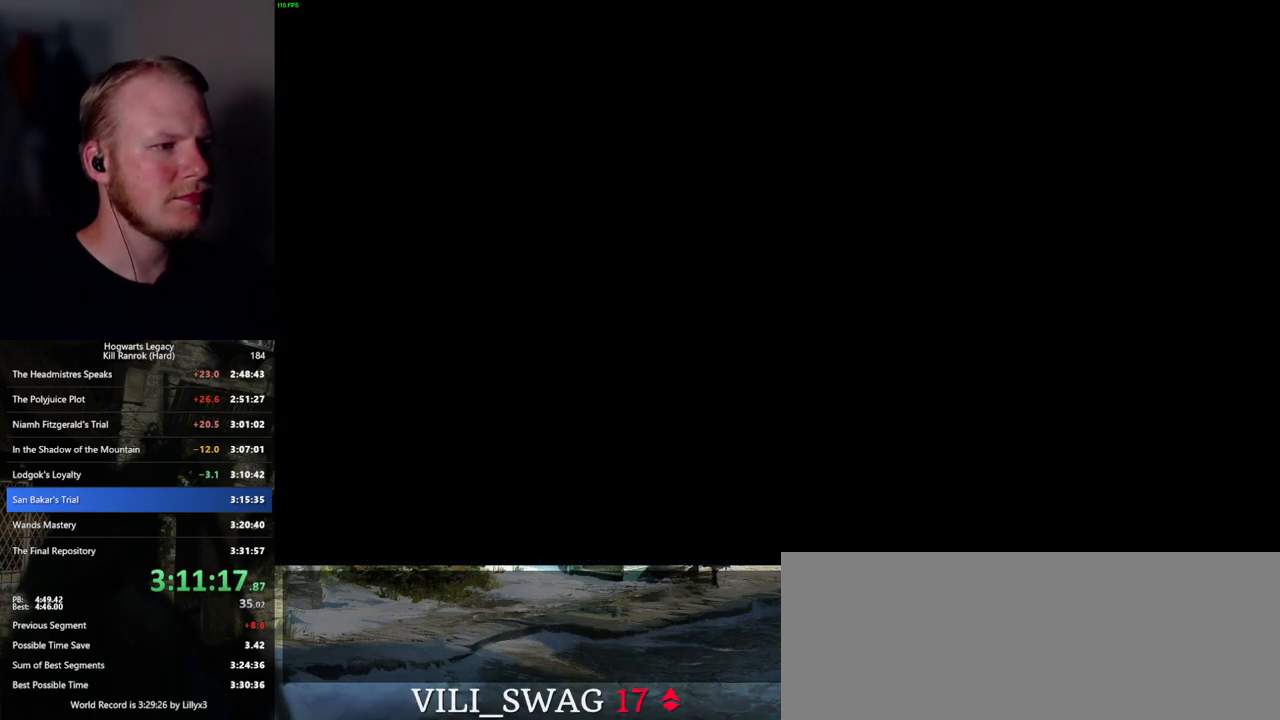
{"keys": [], "mouse": [], "events": [[417, "mouse_wheel", "down"], [467, "mouse_wheel", "up"]]}
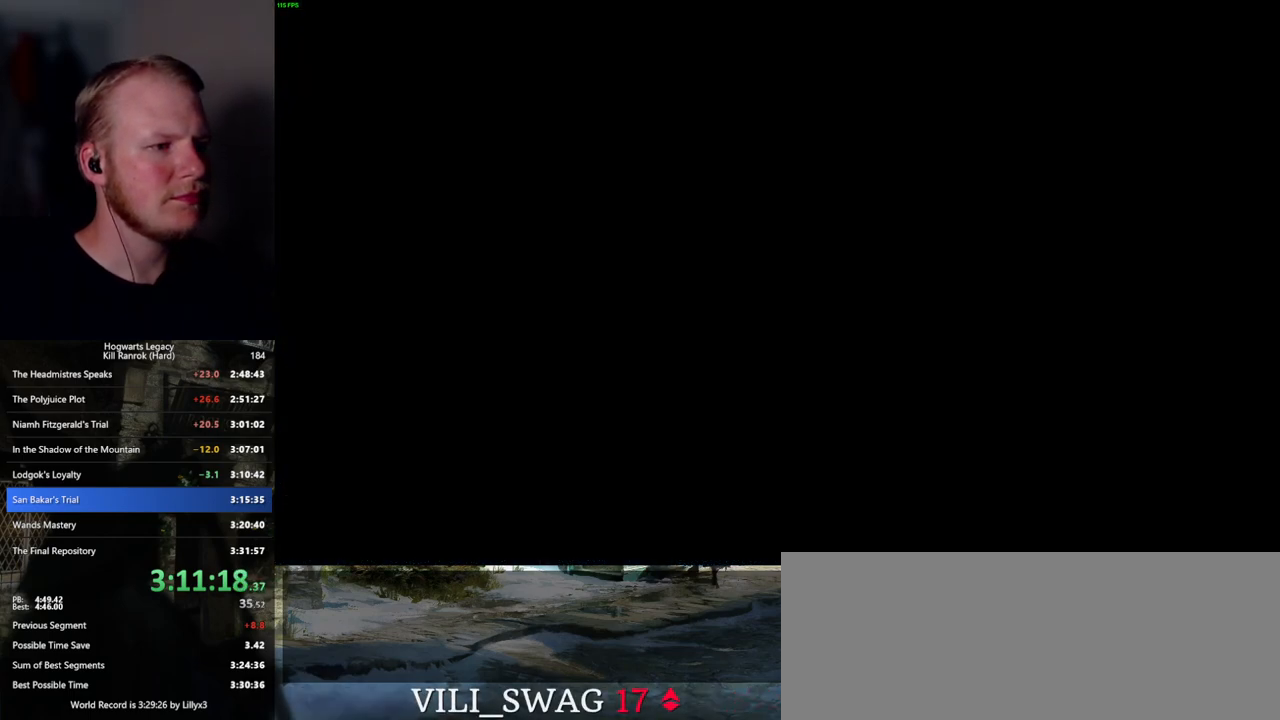
{"keys": [], "mouse": [], "events": [[67, "mouse_wheel", "down"], [84, "mouse_wheel", "up"], [317, "mouse_wheel", "down"], [334, "mouse_wheel", "up"], [350, "mouse_wheel", "down"], [417, "mouse_wheel", "up"], [417, "q", "down"], [417, "space", "down"], [484, "q", "up"], [484, "space", "up"]]}
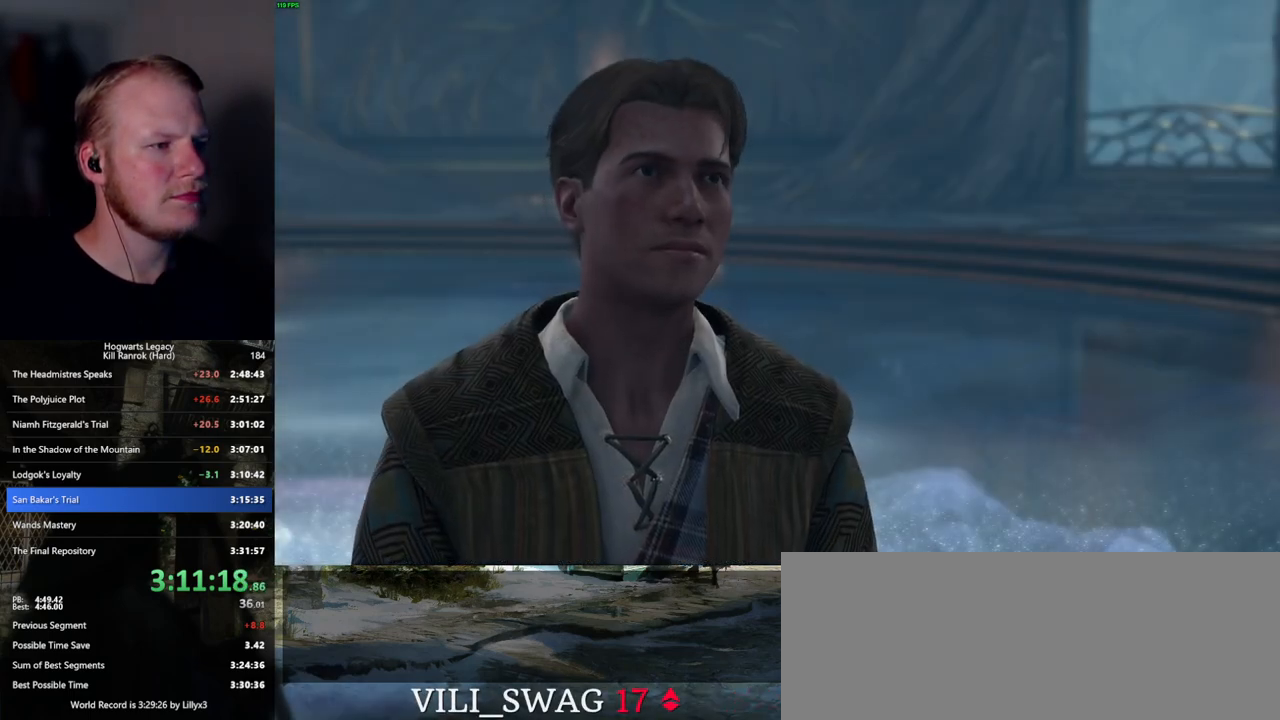
{"keys": [], "mouse": [], "events": [[67, "q", "down"], [100, "space", "down"], [134, "space", "up"], [150, "q", "up"], [184, "mouse_wheel", "down"], [200, "mouse_wheel", "up"], [217, "mouse_wheel", "down"], [234, "q", "down"], [267, "space", "down"], [300, "mouse_wheel", "up"], [300, "q", "up"], [300, "space", "up"], [400, "q", "down"], [417, "space", "down"], [467, "q", "up"], [467, "space", "up"]]}
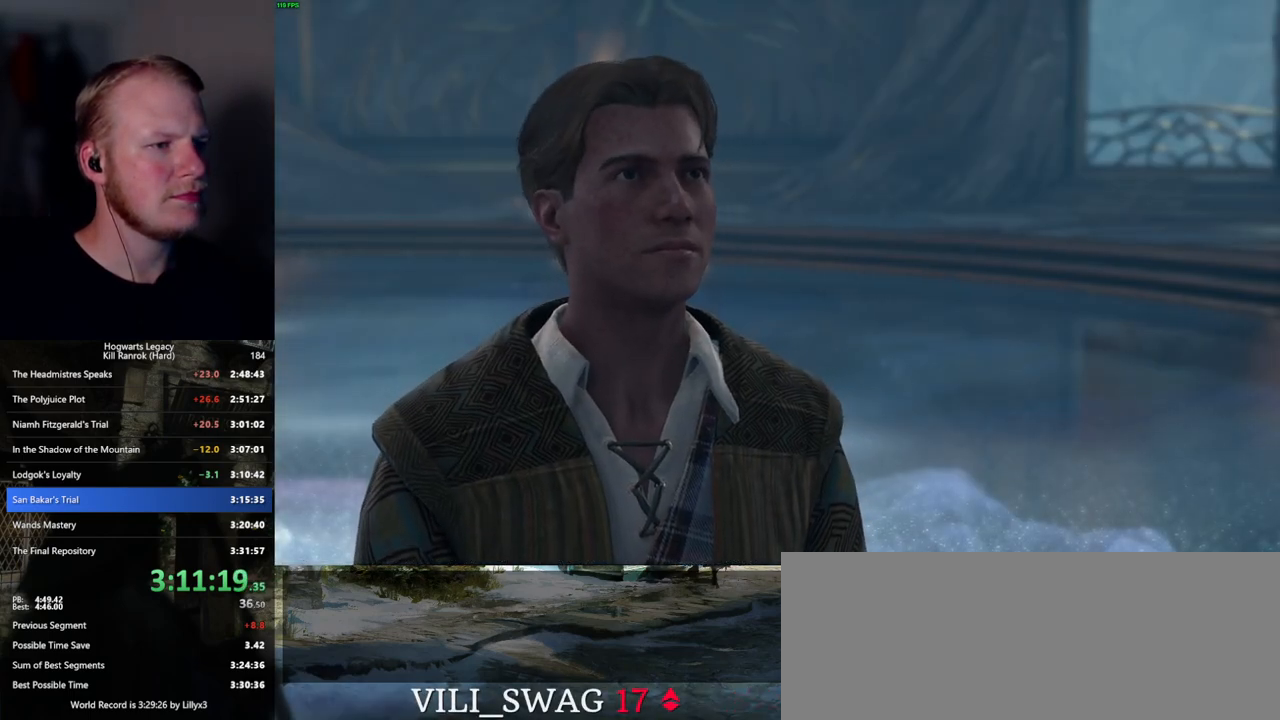
{"keys": [], "mouse": ["wheel"], "events": [[50, "q", "down"], [67, "mouse_wheel", "down"], [84, "space", "down"], [117, "mouse_wheel", "up"], [117, "space", "up"], [134, "q", "up"], [150, "mouse_wheel", "down"], [200, "mouse_wheel", "up"], [200, "q", "down"], [234, "space", "down"], [284, "q", "up"], [284, "space", "up"], [350, "q", "down"], [384, "space", "down"], [417, "mouse_wheel", "down"], [434, "mouse_wheel", "up"], [434, "q", "up"], [434, "space", "up"], [450, "mouse_wheel", "down"]]}
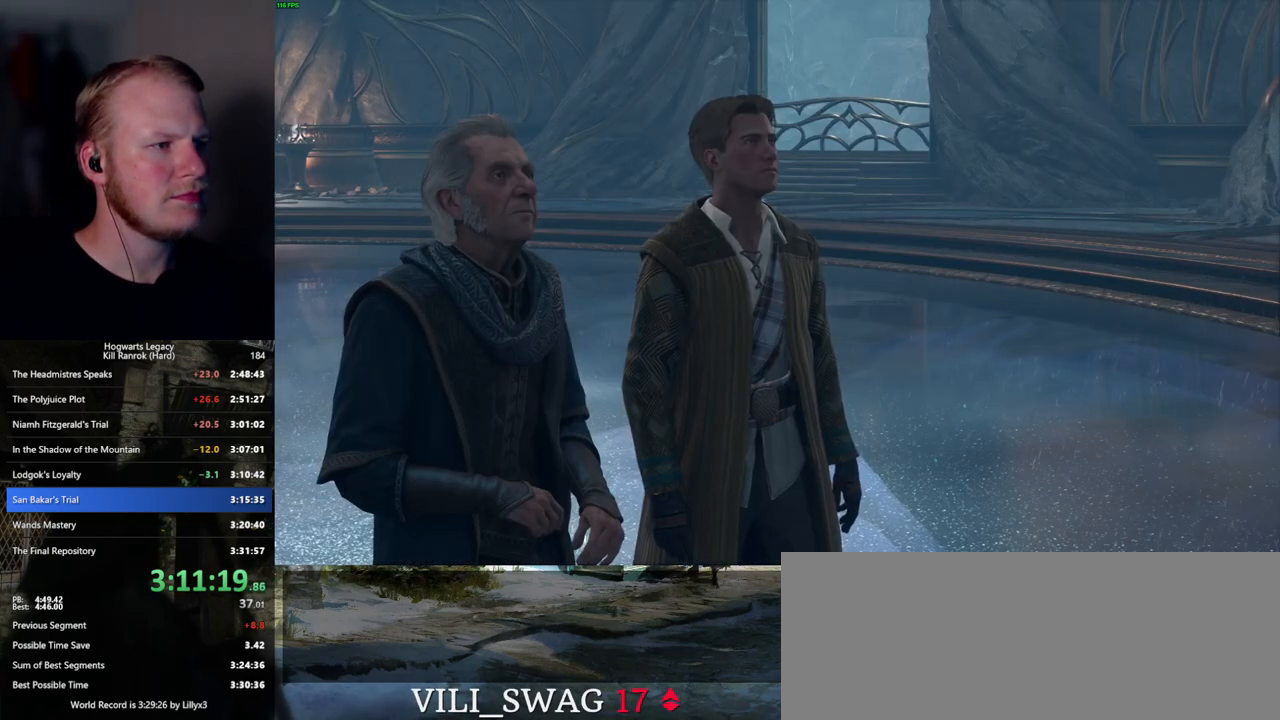
{"keys": ["space"], "mouse": [], "events": [[34, "q", "down"], [50, "mouse_wheel", "up"], [50, "space", "down"], [84, "q", "up"], [100, "space", "up"], [200, "q", "down"], [200, "space", "down"], [250, "space", "up"], [267, "q", "up"], [334, "mouse_wheel", "down"], [350, "q", "down"], [384, "space", "down"], [434, "mouse_wheel", "up"], [434, "q", "up"]]}
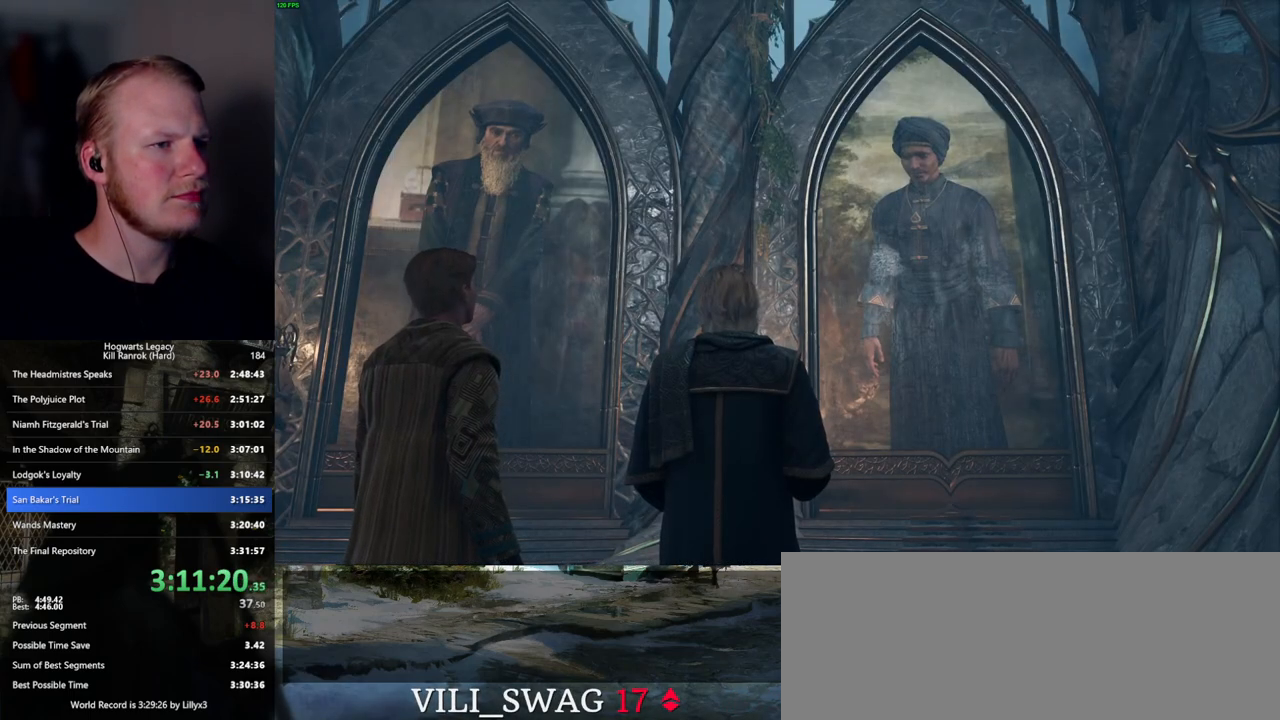
{"keys": ["q"], "mouse": [], "events": [[34, "q", "down"], [84, "q", "up"], [117, "space", "up"], [150, "q", "down"], [200, "mouse_wheel", "down"], [234, "space", "down"], [250, "mouse_wheel", "up"], [250, "space", "up"], [267, "mouse_wheel", "down"], [284, "mouse_wheel", "up"], [284, "q", "up"], [300, "mouse_wheel", "down"], [317, "mouse_wheel", "up"], [317, "q", "down"], [367, "space", "down"], [417, "q", "up"], [417, "space", "up"], [500, "q", "down"]]}
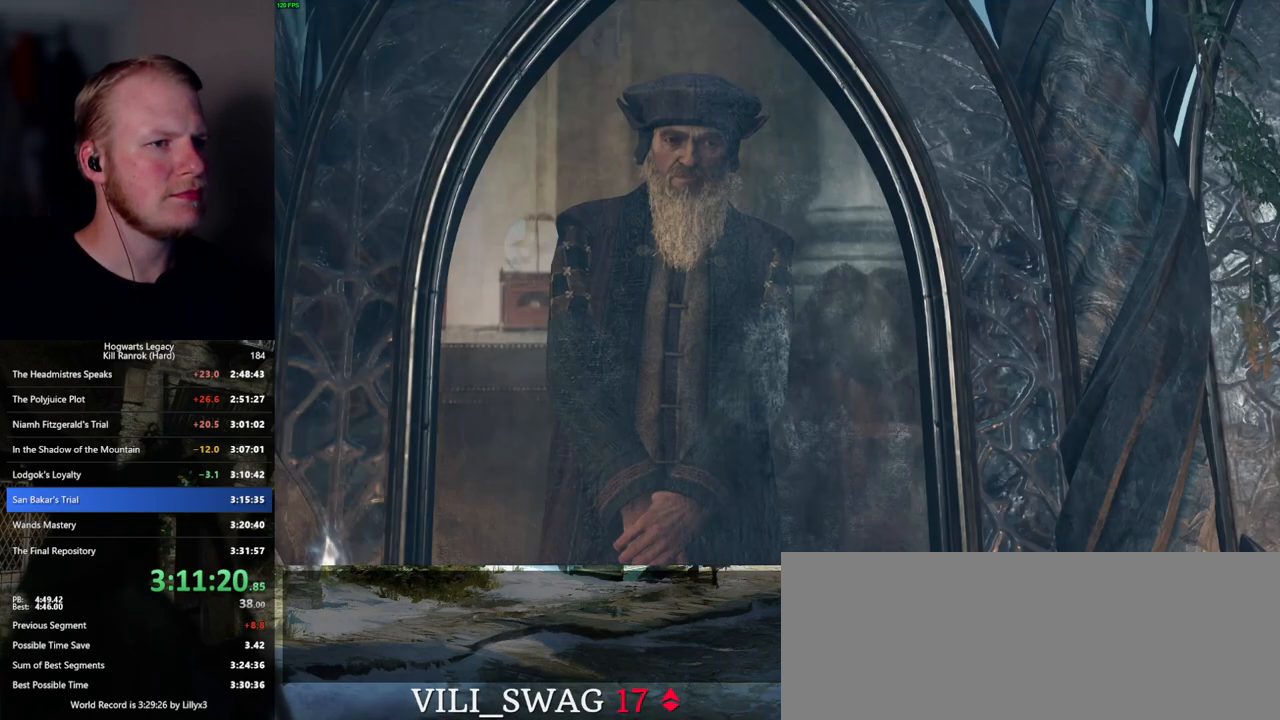
{"keys": ["q"], "mouse": [], "events": [[34, "space", "down"], [67, "space", "up"], [84, "q", "up"], [100, "mouse_wheel", "down"], [167, "q", "down"], [200, "mouse_wheel", "up"], [200, "space", "down"], [250, "q", "up"], [267, "space", "up"], [350, "q", "down"], [350, "space", "down"], [400, "q", "up"], [400, "space", "up"], [500, "q", "down"]]}
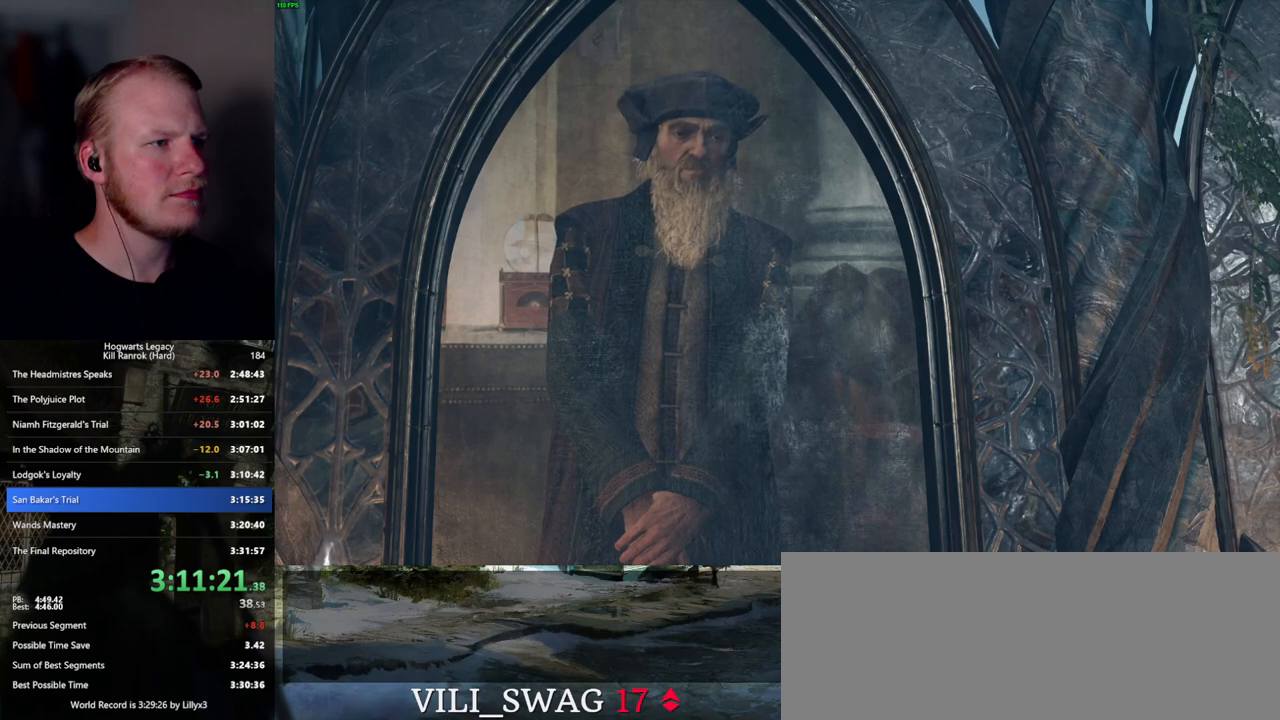
{"keys": [], "mouse": [], "events": [[17, "mouse_wheel", "down"], [34, "space", "down"], [100, "mouse_wheel", "up"], [100, "q", "up"], [100, "space", "up"], [117, "mouse_wheel", "down"], [167, "mouse_wheel", "up"], [167, "q", "down"], [167, "space", "down"], [217, "q", "up"], [250, "space", "up"], [350, "q", "down"], [384, "q", "up"]]}
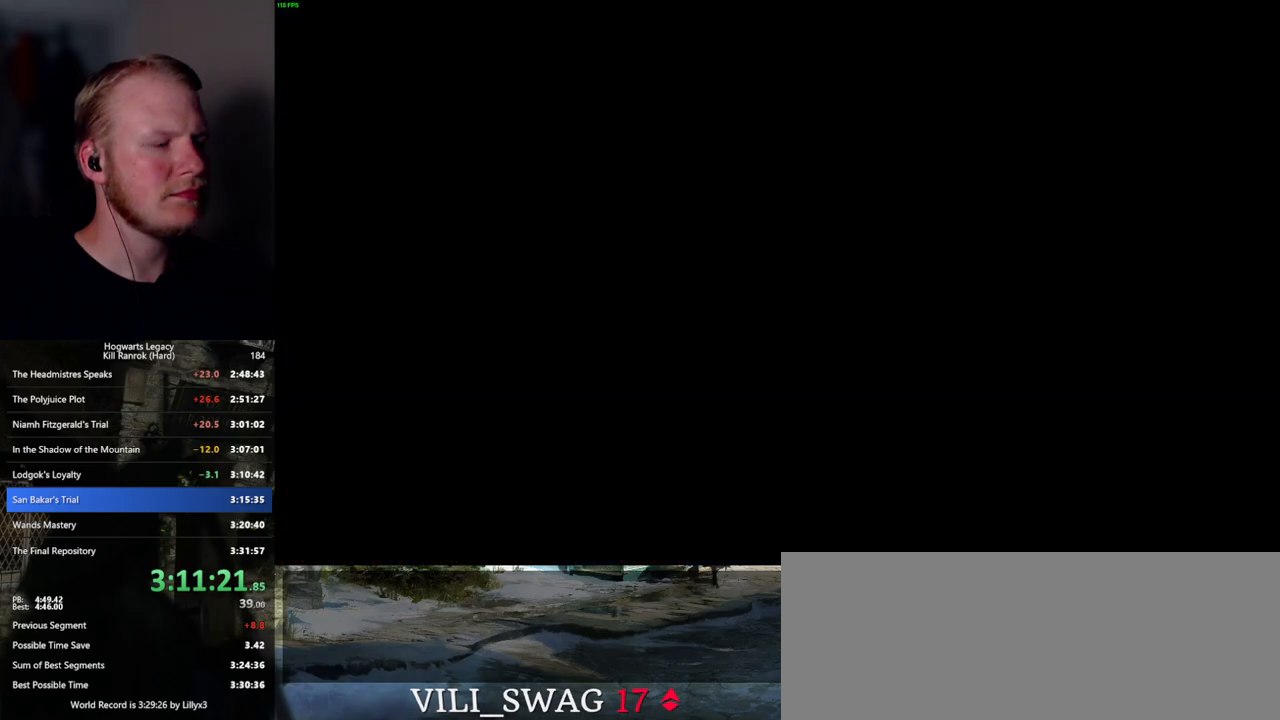
{"keys": [], "mouse": [], "events": []}
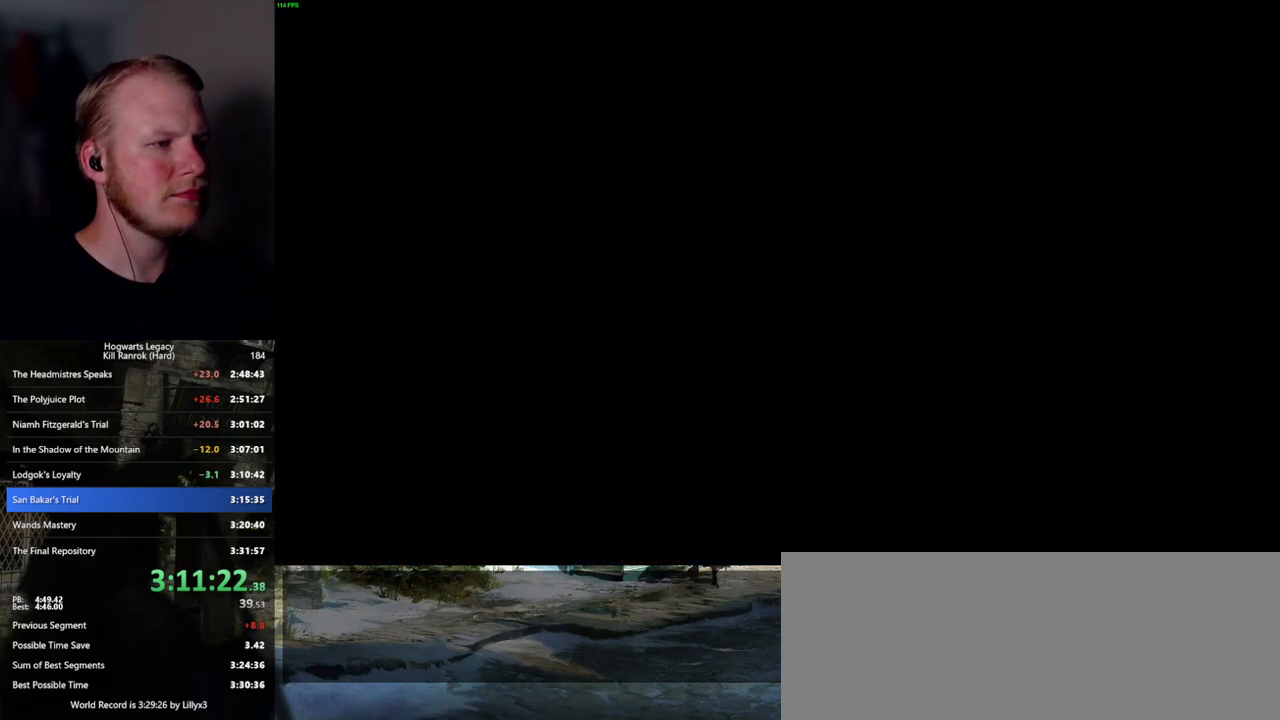
{"keys": [], "mouse": [], "events": []}
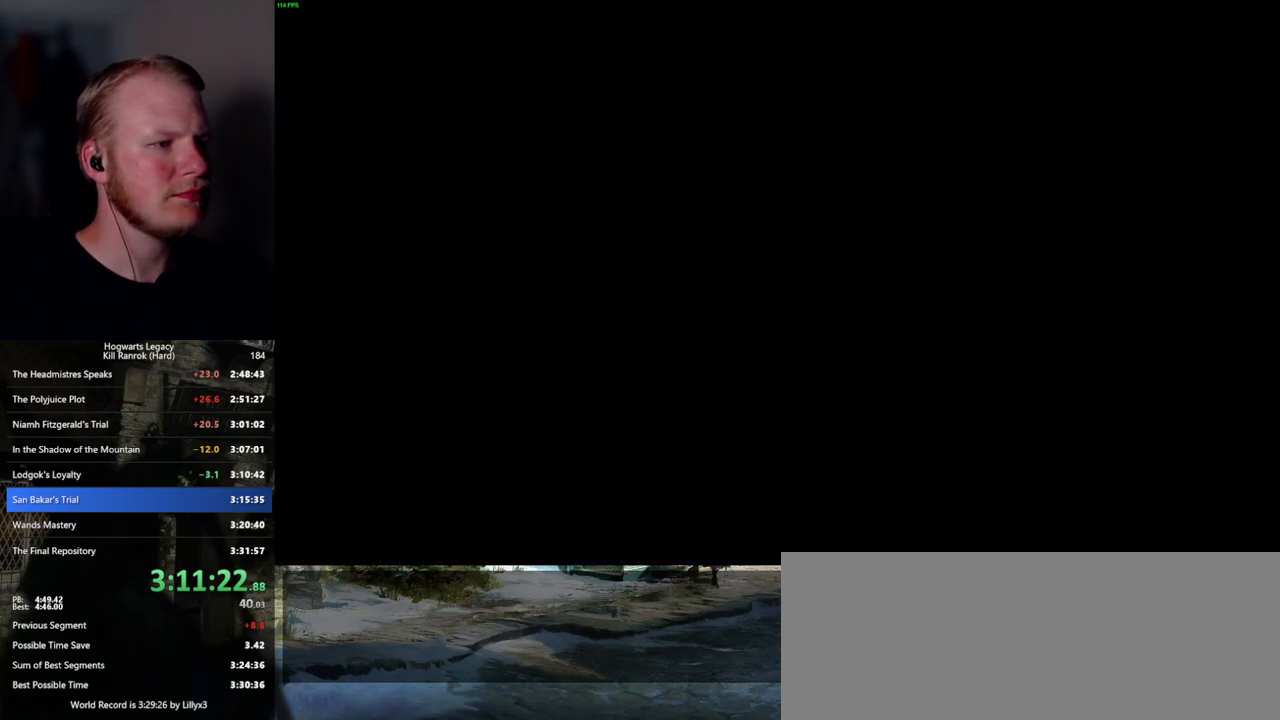
{"keys": [], "mouse": ["wheel"], "events": [[167, "mouse_wheel", "down"]]}
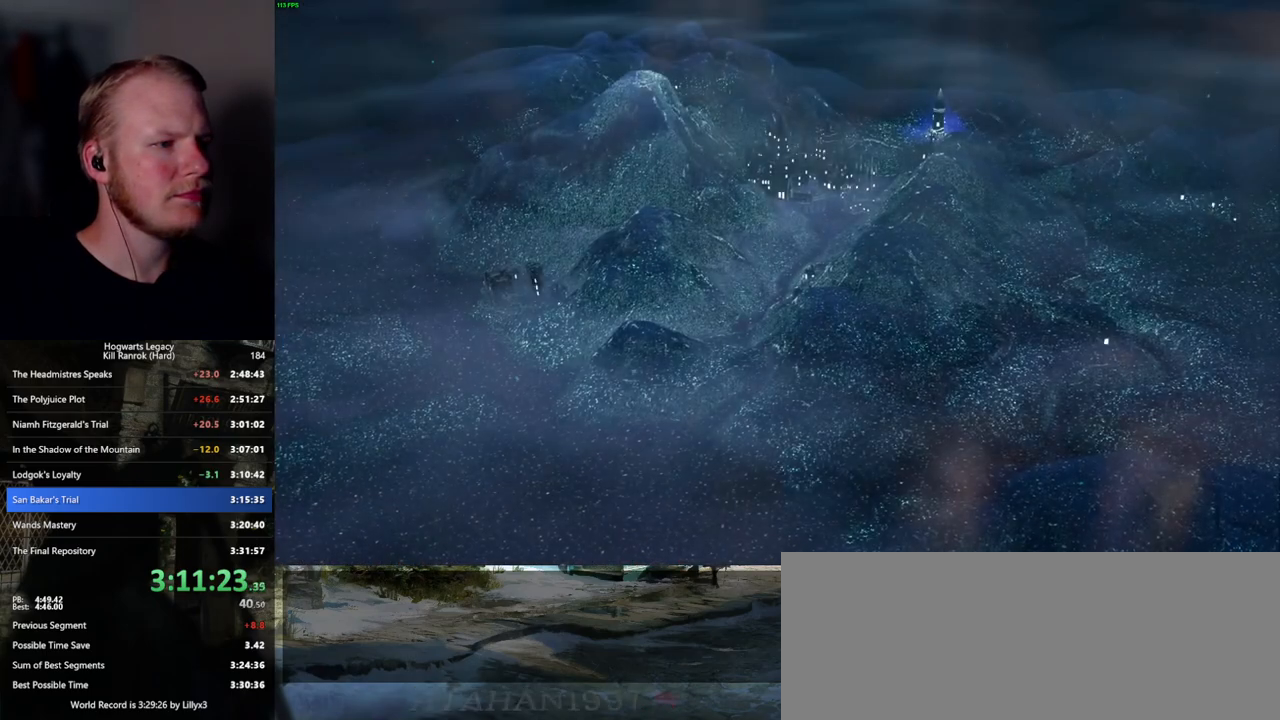
{"keys": [], "mouse": ["wheel"], "events": [[84, "mouse_wheel", "up"], [117, "mouse_wheel", "down"], [184, "mouse_wheel", "up"], [184, "q", "down"], [200, "mouse_wheel", "down"], [200, "space", "down"], [234, "mouse_wheel", "up"], [234, "q", "up"], [234, "space", "up"], [284, "mouse_wheel", "down"]]}
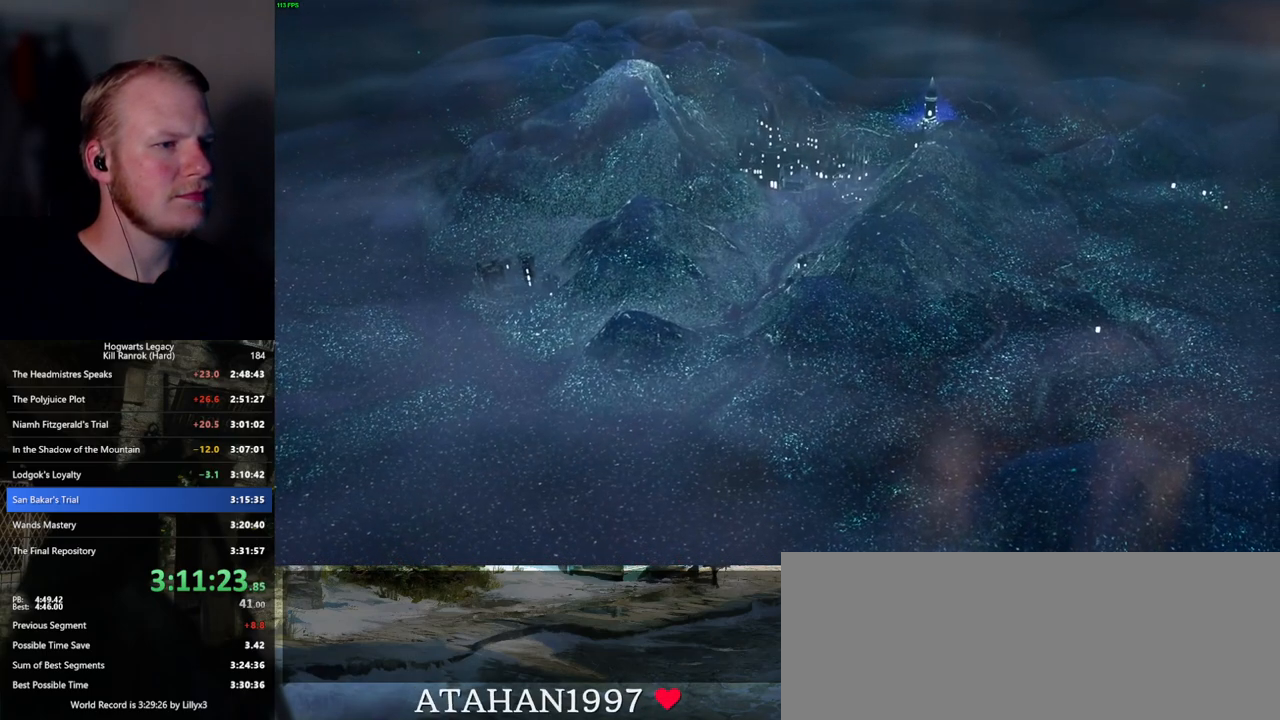
{"keys": [], "mouse": ["wheel"], "events": []}
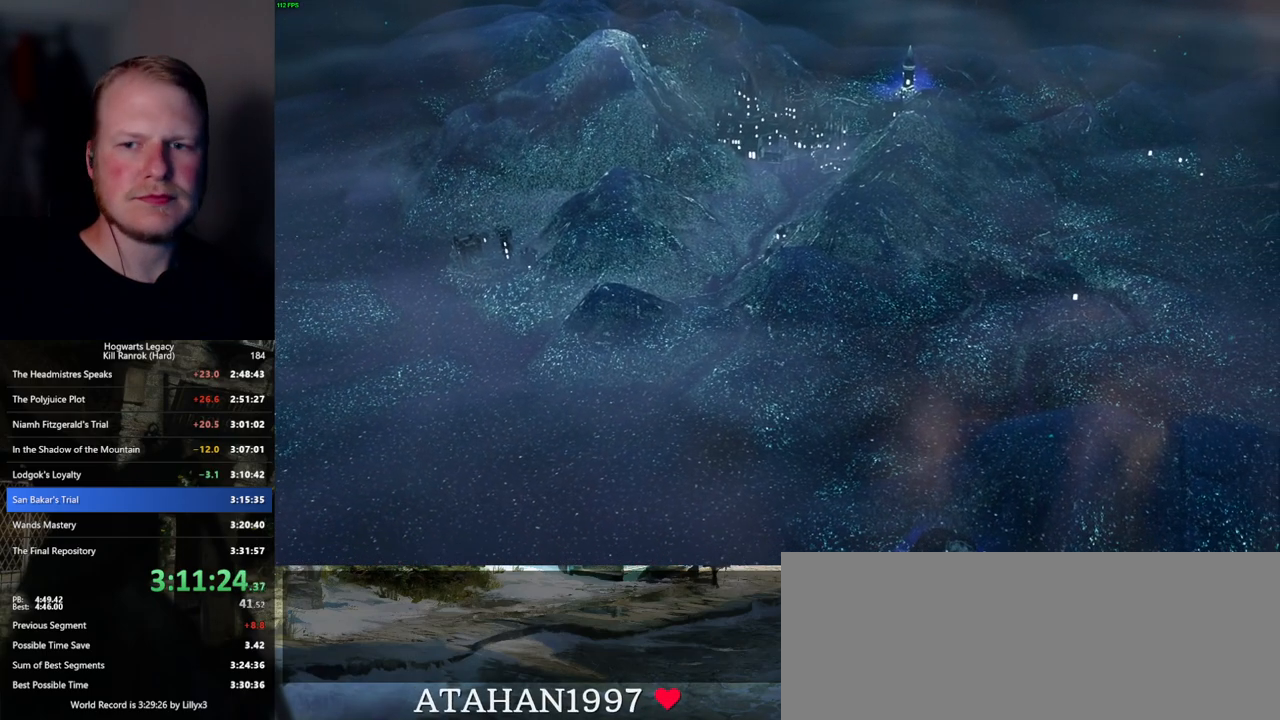
{"keys": [], "mouse": ["wheel"], "events": []}
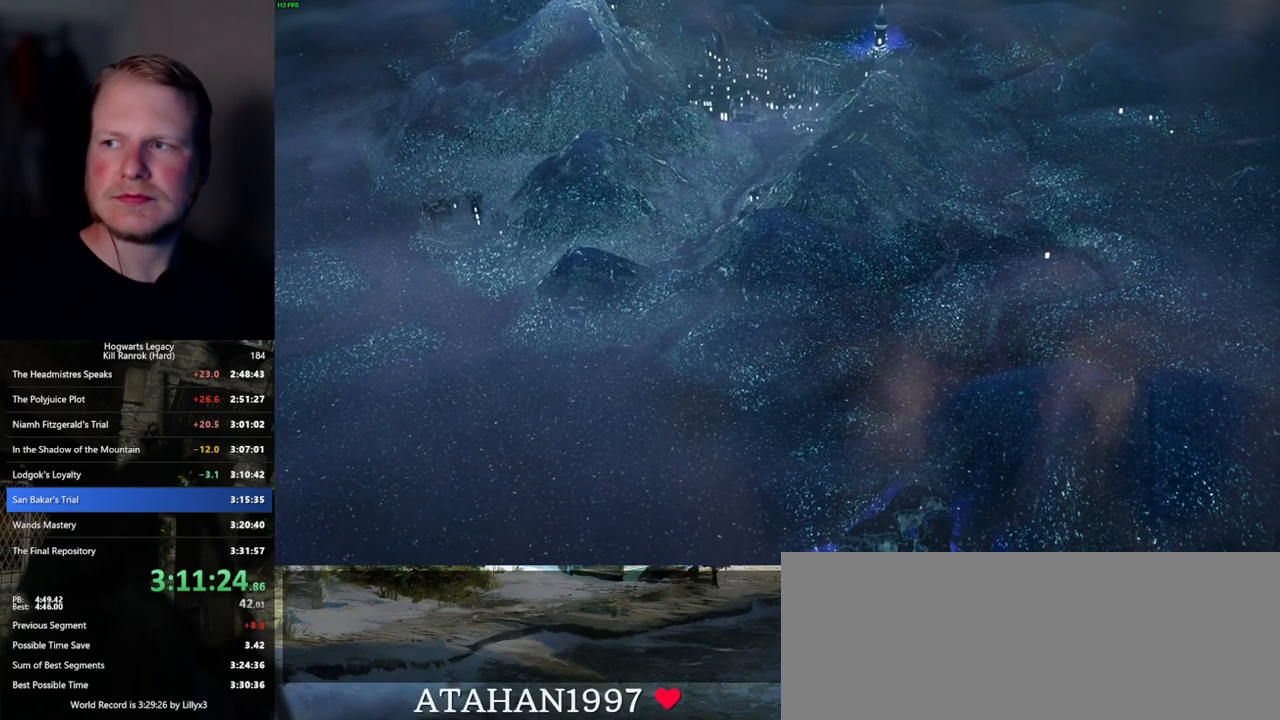
{"keys": [], "mouse": ["wheel"], "events": []}
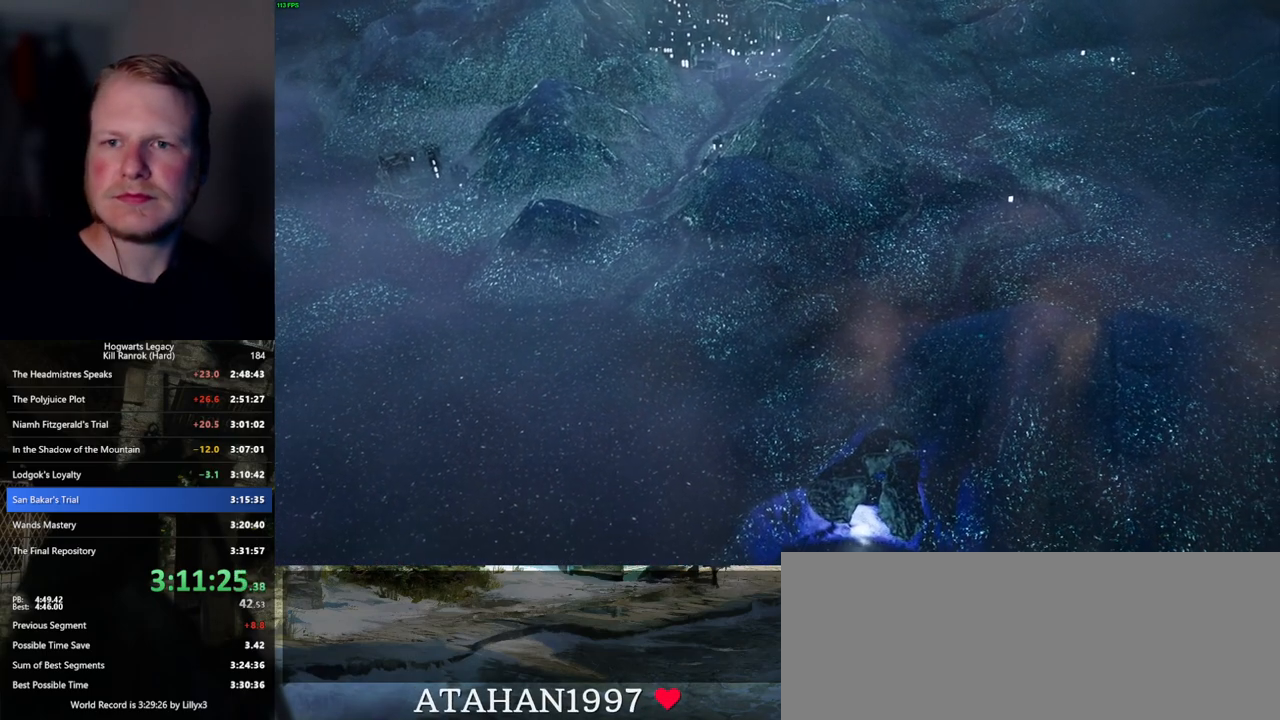
{"keys": [], "mouse": [], "events": [[334, "mouse_wheel", "up"]]}
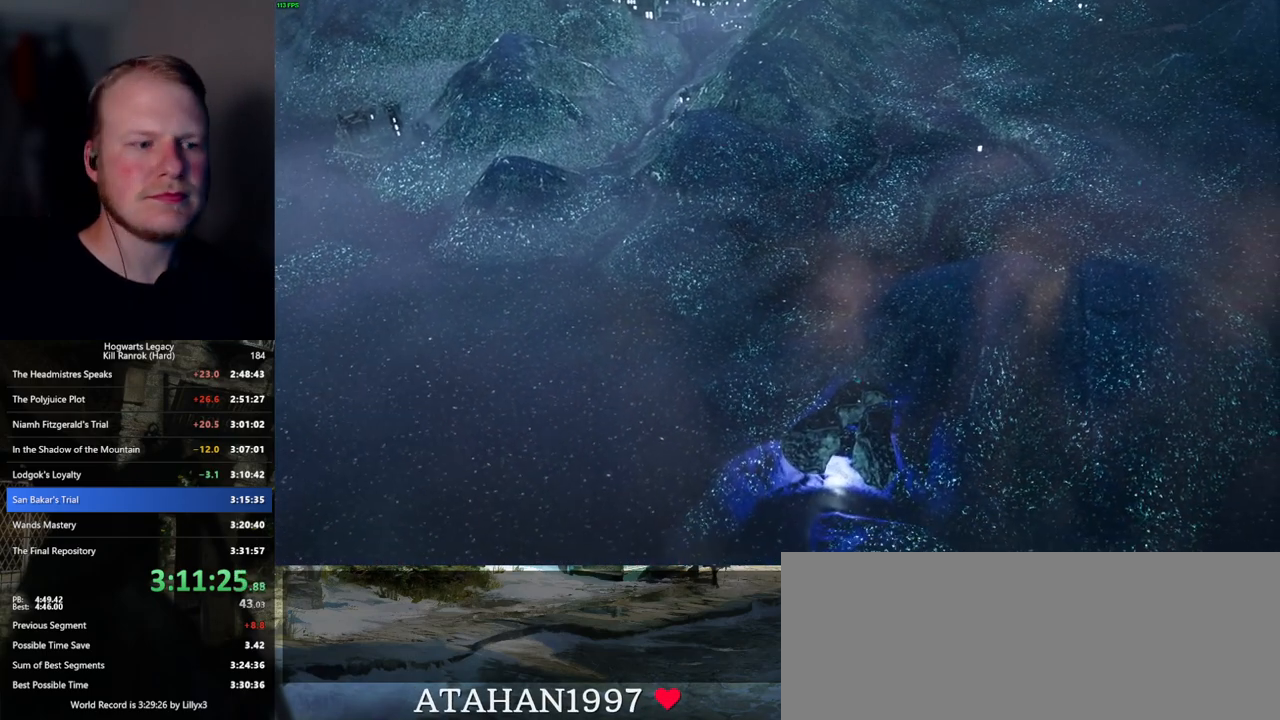
{"keys": [], "mouse": [], "events": []}
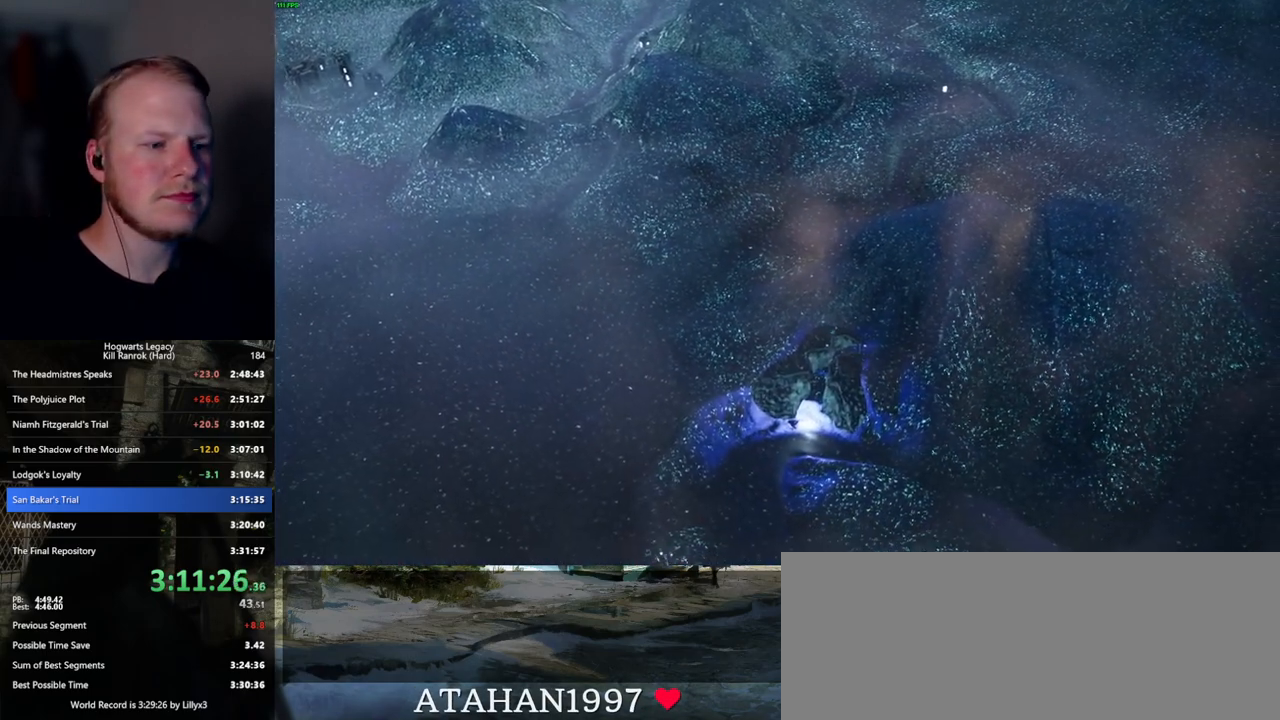
{"keys": [], "mouse": ["wheel"], "events": [[150, "mouse_wheel", "down"]]}
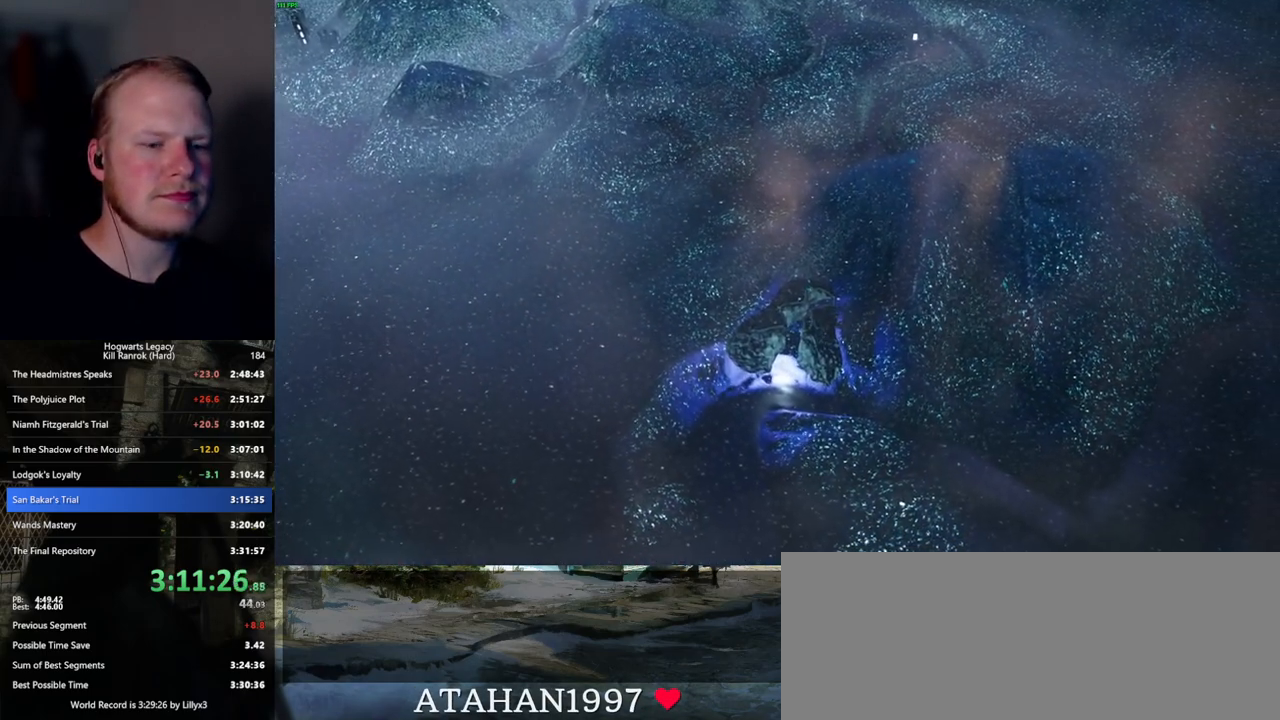
{"keys": ["q"], "mouse": [], "events": [[17, "mouse_wheel", "up"], [17, "space", "down"], [34, "q", "down"], [100, "q", "up"], [117, "space", "up"], [200, "q", "down"], [217, "space", "down"], [250, "space", "up"], [267, "q", "up"], [284, "mouse_wheel", "down"], [350, "mouse_wheel", "up"], [350, "q", "down"], [367, "mouse_wheel", "down"], [400, "mouse_wheel", "up"], [434, "q", "up"], [500, "q", "down"]]}
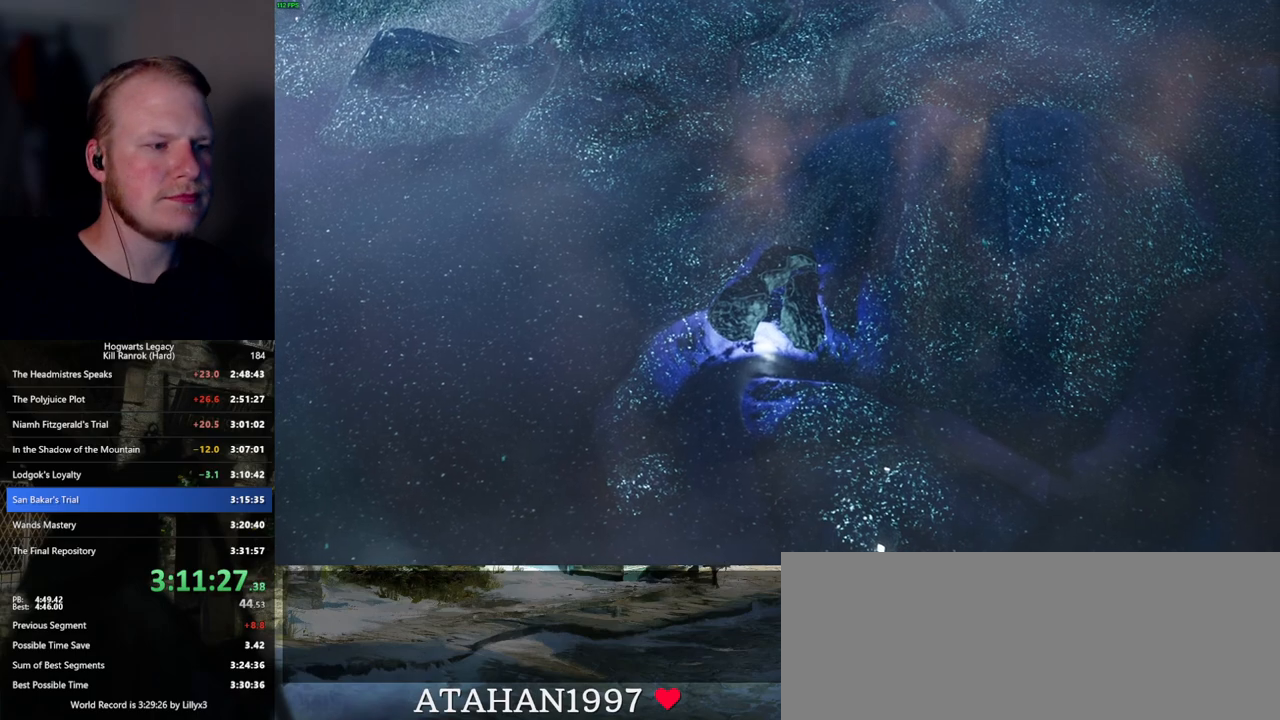
{"keys": ["q", "space"], "mouse": [], "events": [[67, "q", "up"], [100, "mouse_wheel", "down"], [134, "q", "down"], [200, "mouse_wheel", "up"], [200, "q", "up"], [234, "mouse_wheel", "down"], [300, "mouse_wheel", "up"], [300, "q", "down"], [334, "space", "down"], [367, "space", "up"], [384, "q", "up"], [450, "q", "down"], [500, "space", "down"]]}
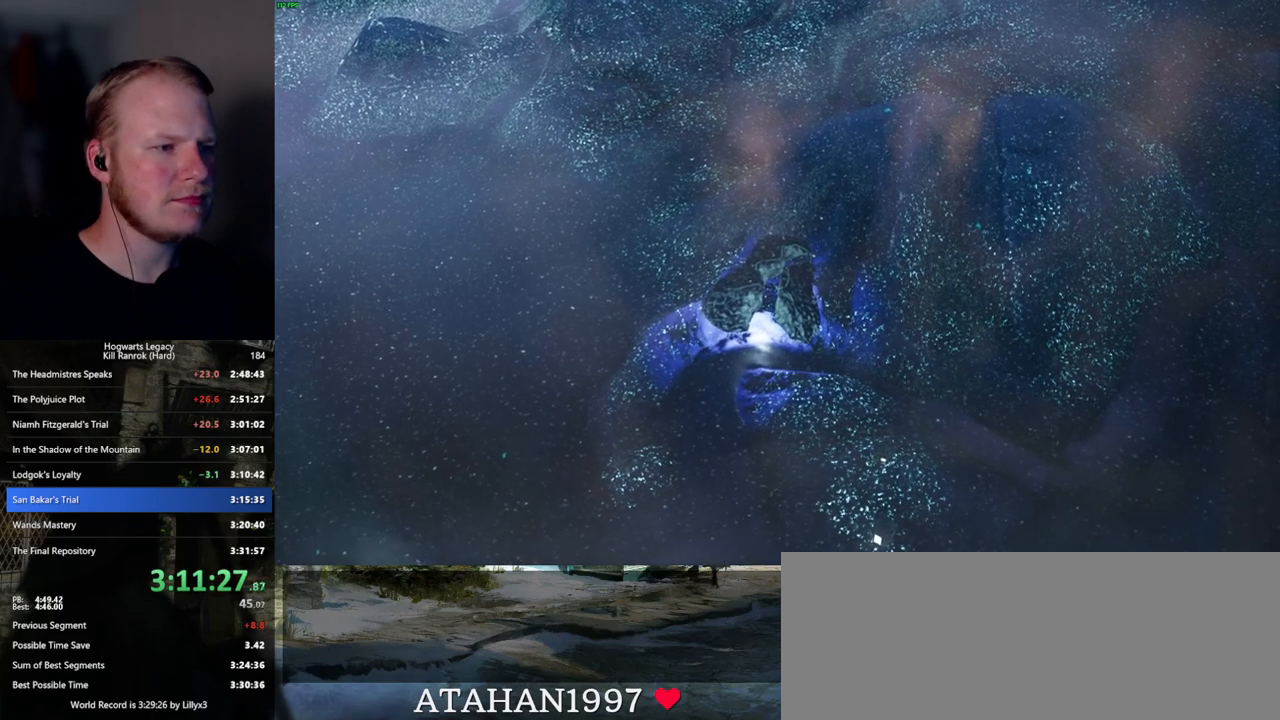
{"keys": ["q", "space"], "mouse": ["wheel"], "events": [[17, "mouse_wheel", "down"], [50, "q", "up"], [50, "space", "up"], [150, "mouse_wheel", "up"], [150, "q", "down"], [150, "space", "down"], [200, "q", "up"], [234, "space", "up"], [284, "q", "down"], [284, "space", "down"], [350, "space", "up"], [384, "q", "up"], [417, "q", "down"], [434, "mouse_wheel", "down"], [467, "mouse_wheel", "up"], [467, "space", "down"], [484, "mouse_wheel", "down"]]}